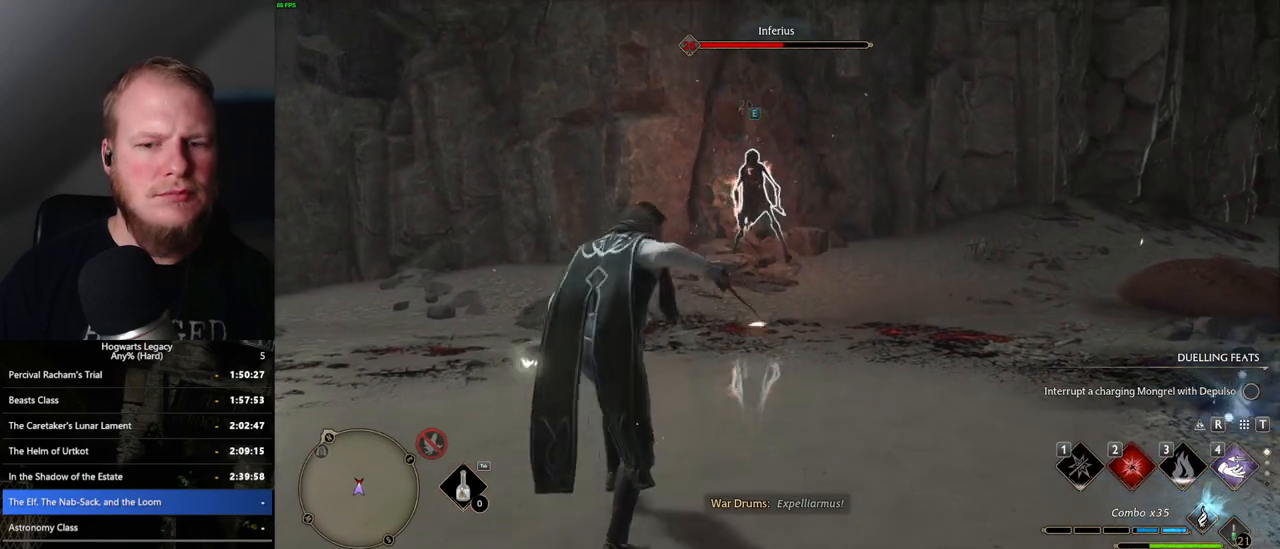
Gameplay with keyboard and mouse; each line is a JSON object with the keys and mouse buttons held at the frame after it. "events" lists presses ("down") and releases ("up") of ".", "/", "0", "1", "2", "3", "4", "5", "6", "7", "8", "9", "a", "alt_l", "alt_r", "b", "backslash", "backspace", "c", "caps_lock", "comma", "ctrl_l", "ctrl_r", "d", "e", "equals", "escape", "f", "f1", "f10", "f11", "f12", "f2", "f3", "f4", "f5", "f6", "f7", "f8", "f9", "g", "h", "i", "j", "k", "l", "lbracket", "m", "minus", "n", "o", "p", "q", "quote", "r", "rbracket", "return", "s", "semicolon", "shift_l", "shift_r", "space", "super", "t", "tab", "tilde", "u", "v", "w", "x", "y", "z", "mouse_left", "mouse_wheel", "mouse_right", "mouse_mb4" and "mouse_mb5" between this image and that frame as [ms after this image, input, new state], when the widget could be followed in between. "mouse_left", "mouse_wheel", "mouse_right", "mouse_mb4", "mouse_mb5" = the "left", "wheel", "right", "mb4", "mb5" buttons of the "mouse" list. No other keys are recorded. "wheel" means that the mouse wheel is clicked or scrolled. Mouse movement is not recorded.
{"keys": ["w"], "mouse": [], "events": [[17, "2", "up"], [150, "2", "down"], [250, "2", "up"], [350, "2", "down"], [417, "2", "up"]]}
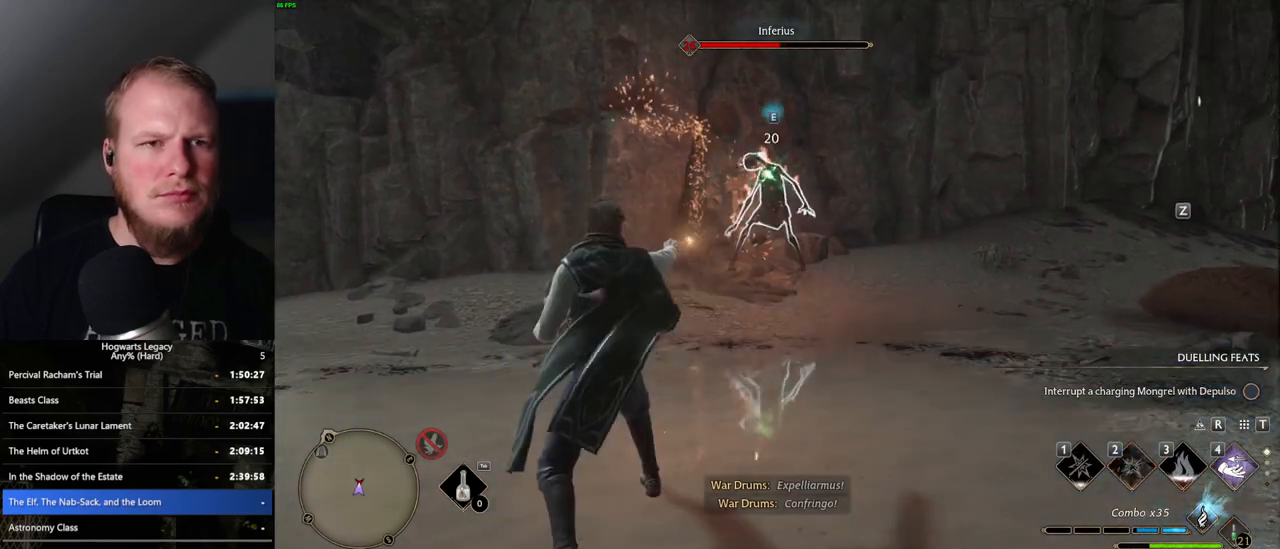
{"keys": ["w"], "mouse": [], "events": [[183, "mouse_left", "down"], [317, "mouse_left", "up"], [400, "mouse_left", "down"], [483, "mouse_left", "up"]]}
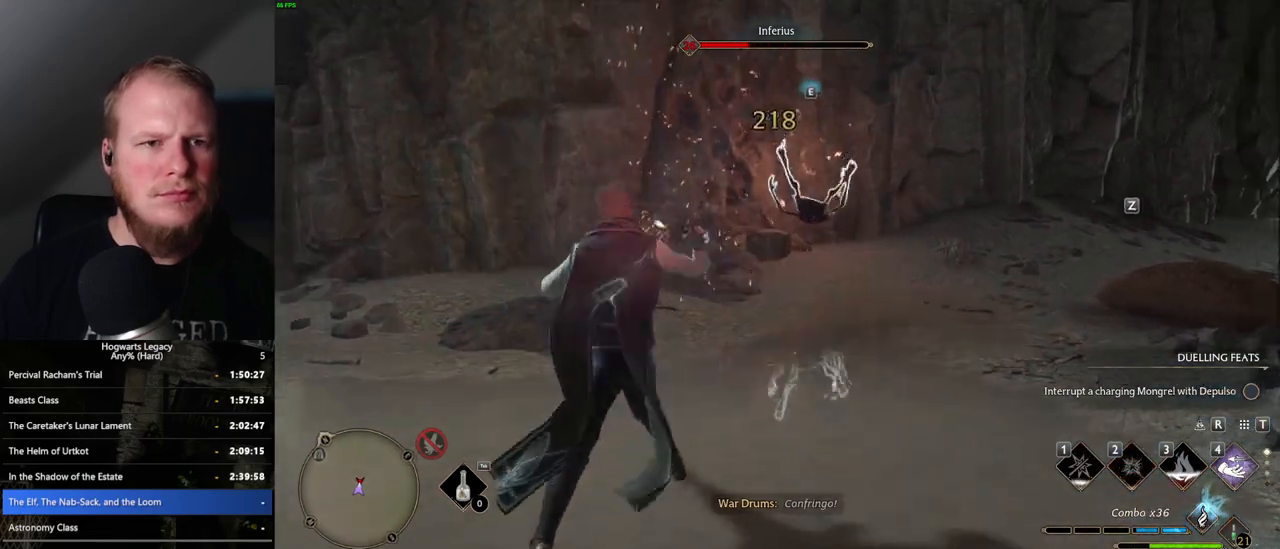
{"keys": ["w", "z"], "mouse": [], "events": [[117, "mouse_left", "down"], [183, "mouse_left", "up"], [450, "z", "down"]]}
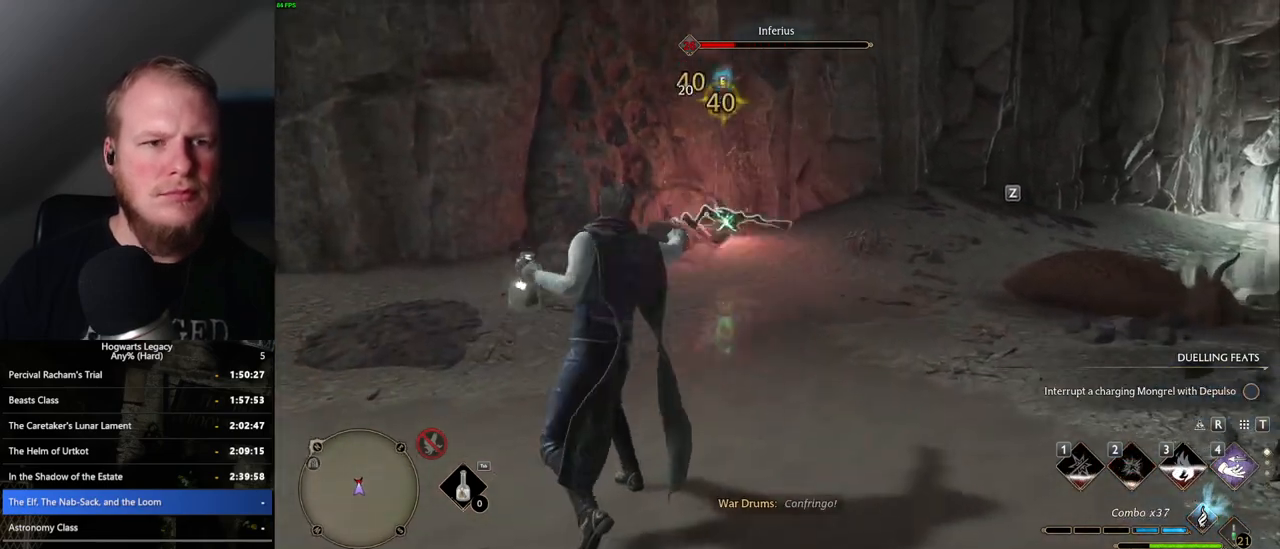
{"keys": ["w"], "mouse": [], "events": [[100, "z", "up"]]}
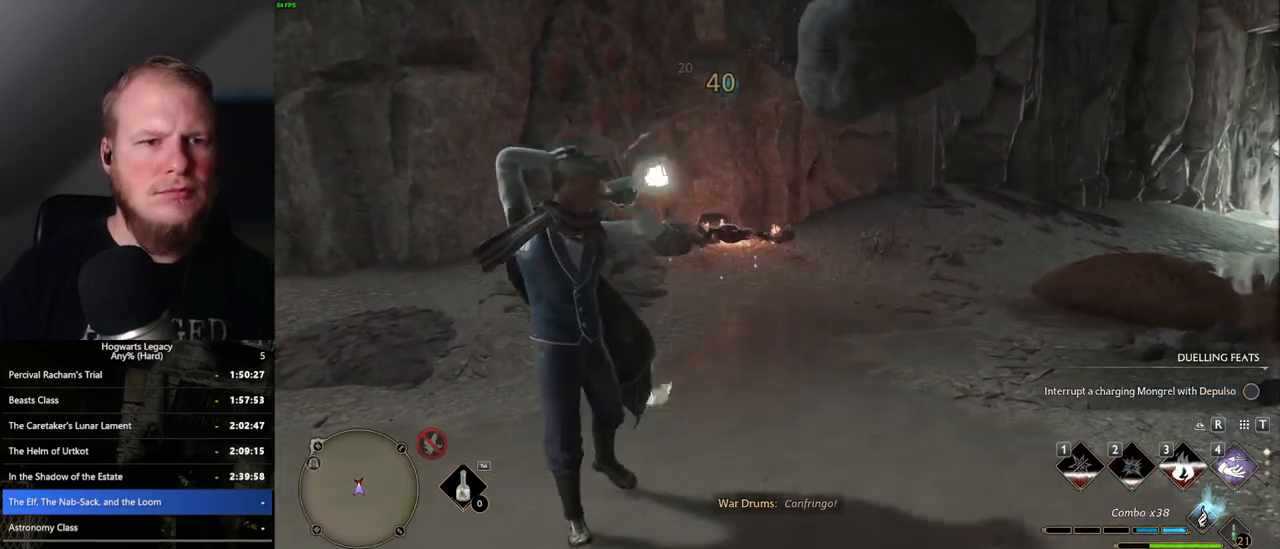
{"keys": ["w"], "mouse": [], "events": []}
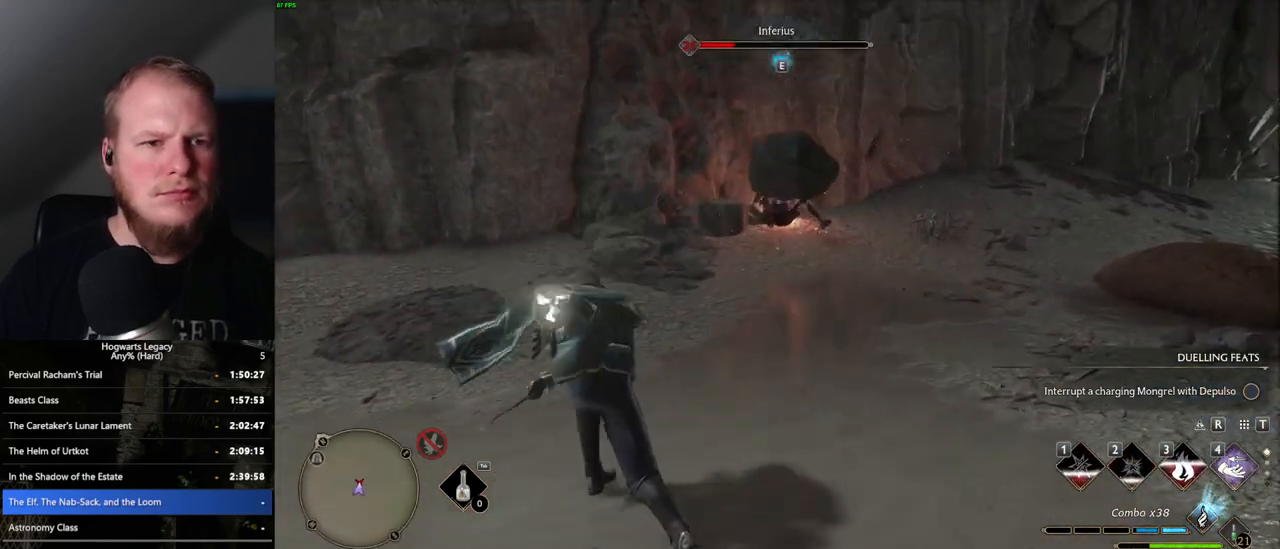
{"keys": ["w"], "mouse": [], "events": []}
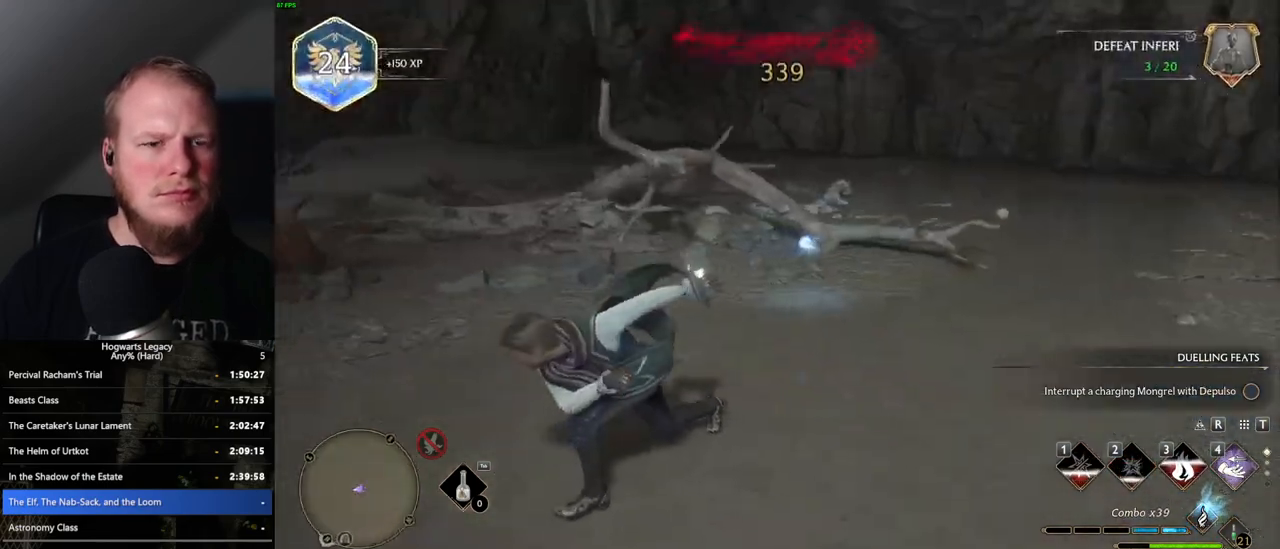
{"keys": ["shift_l", "space", "w"], "mouse": [], "events": [[400, "shift_l", "down"], [400, "space", "down"]]}
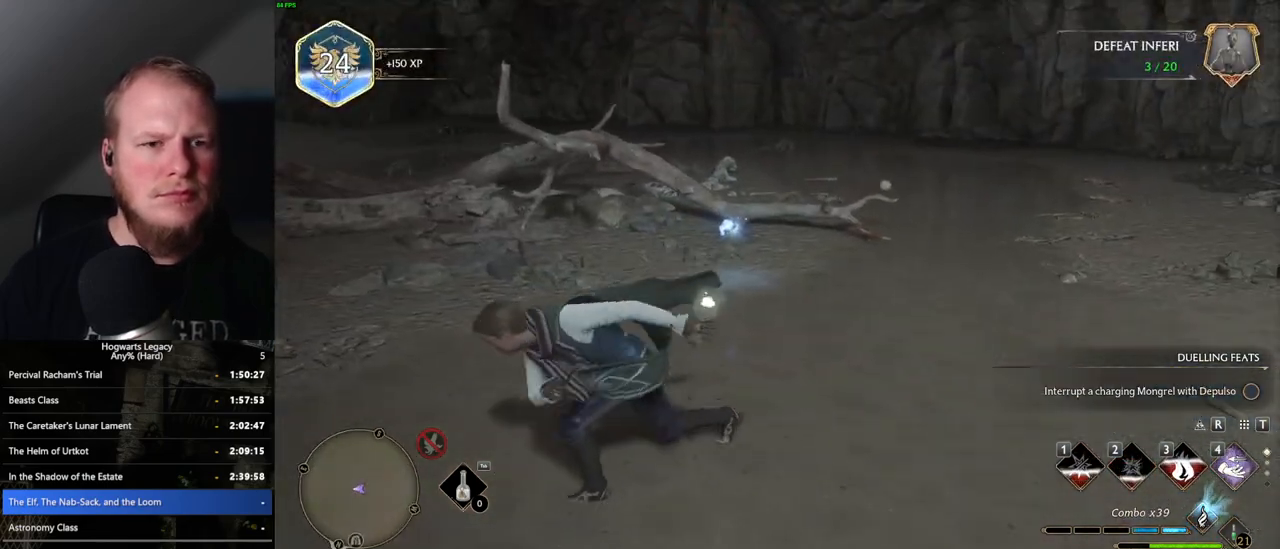
{"keys": ["w"], "mouse": [], "events": [[17, "shift_l", "up"], [33, "space", "up"], [117, "a", "down"], [417, "a", "up"]]}
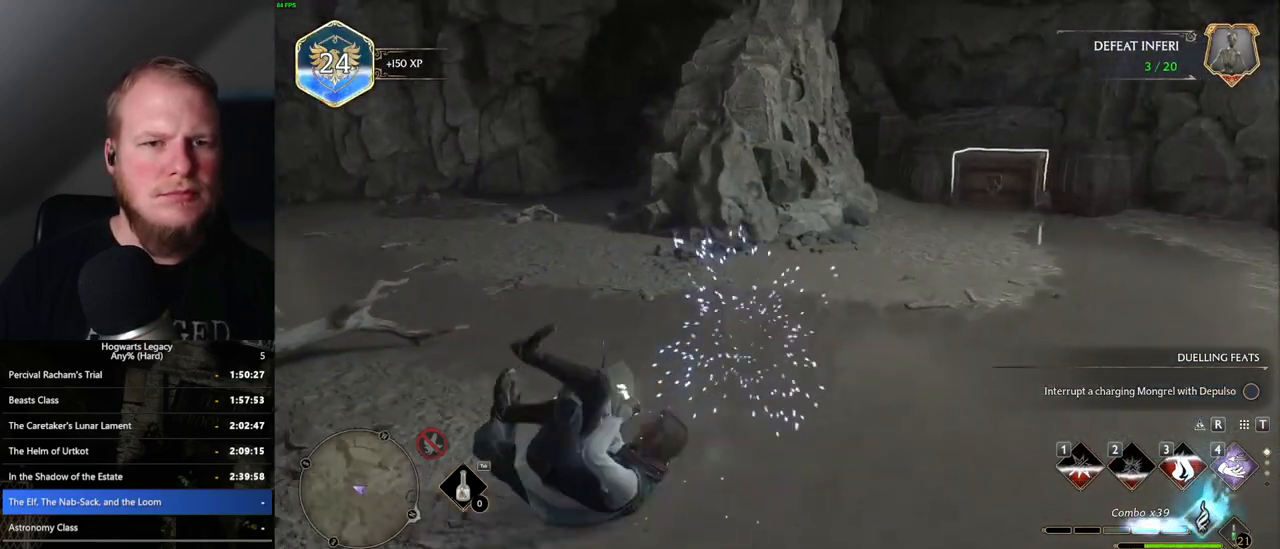
{"keys": ["a", "w"], "mouse": [], "events": [[133, "d", "down"], [317, "space", "down"], [383, "space", "up"], [483, "a", "down"], [483, "d", "up"]]}
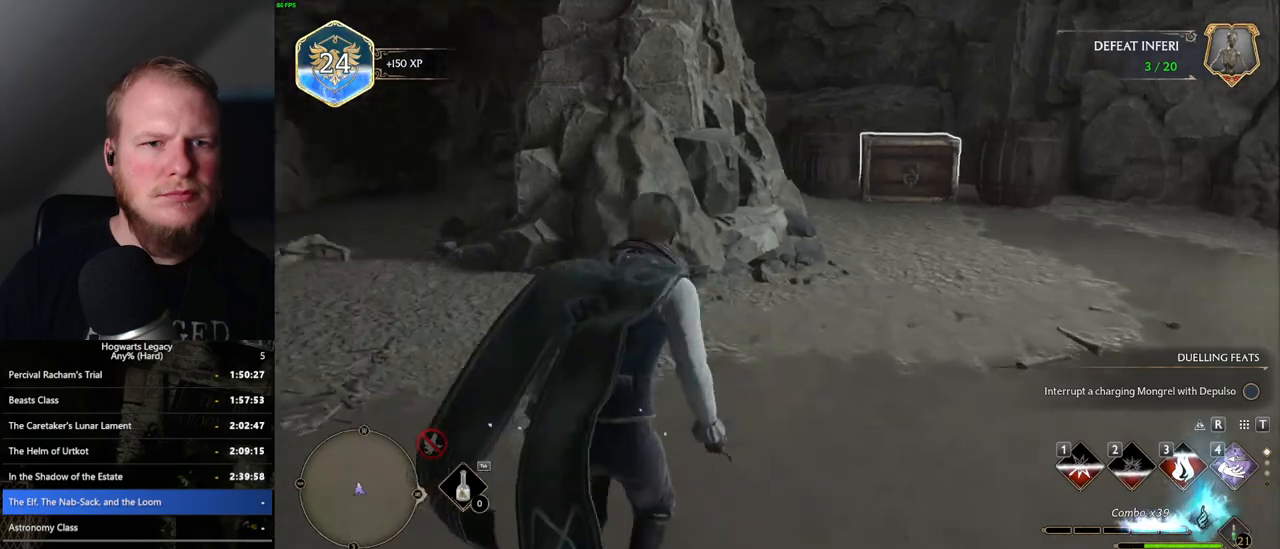
{"keys": ["a", "w"], "mouse": [], "events": [[150, "w", "up"], [417, "w", "down"]]}
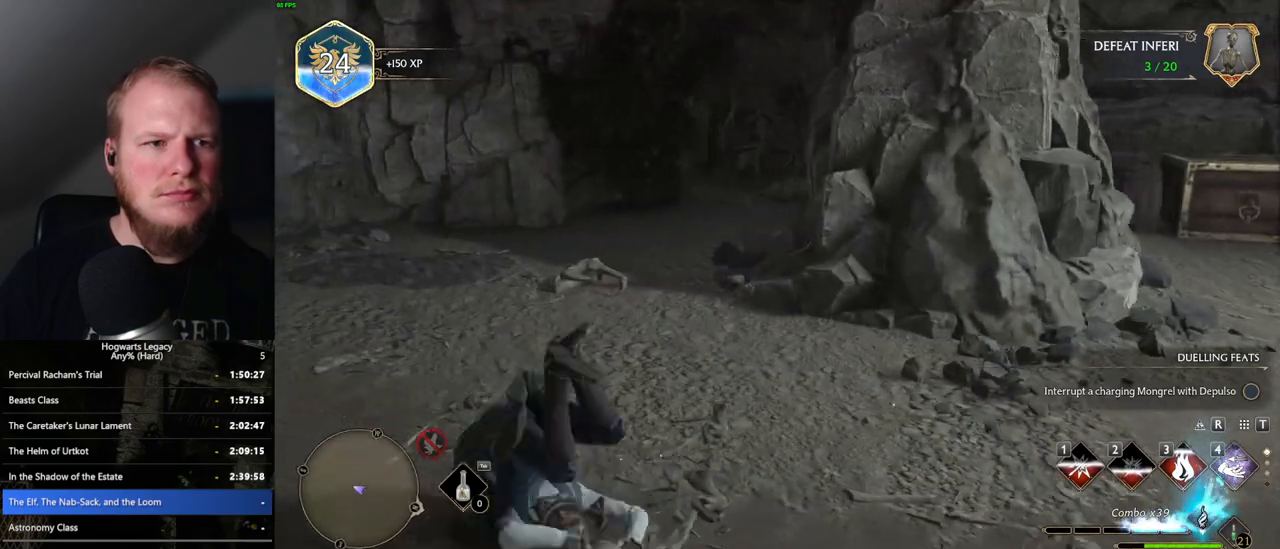
{"keys": ["w"], "mouse": ["right"], "events": [[17, "a", "up"], [483, "mouse_right", "down"]]}
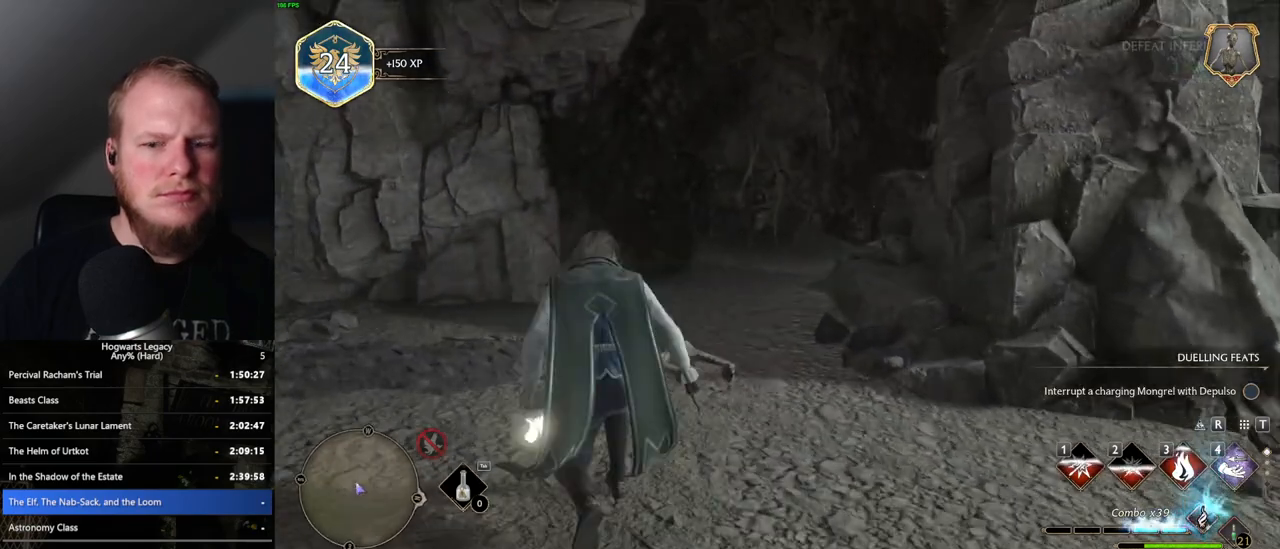
{"keys": ["w"], "mouse": ["right"], "events": [[83, "2", "down"], [183, "2", "up"]]}
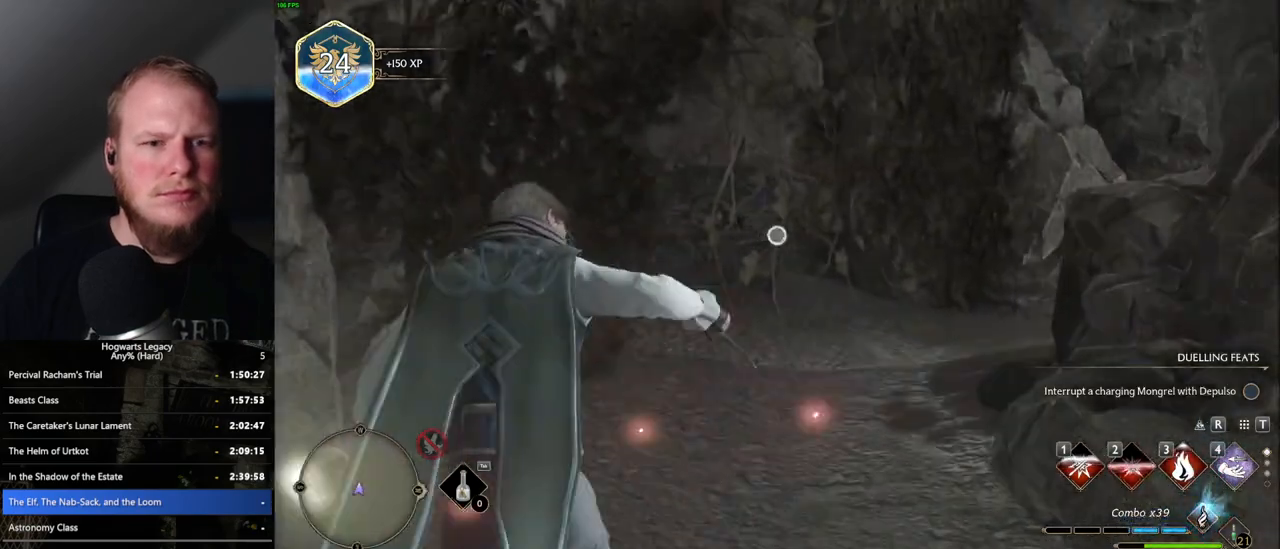
{"keys": ["w"], "mouse": [], "events": [[117, "mouse_right", "up"], [200, "3", "down"], [333, "3", "up"]]}
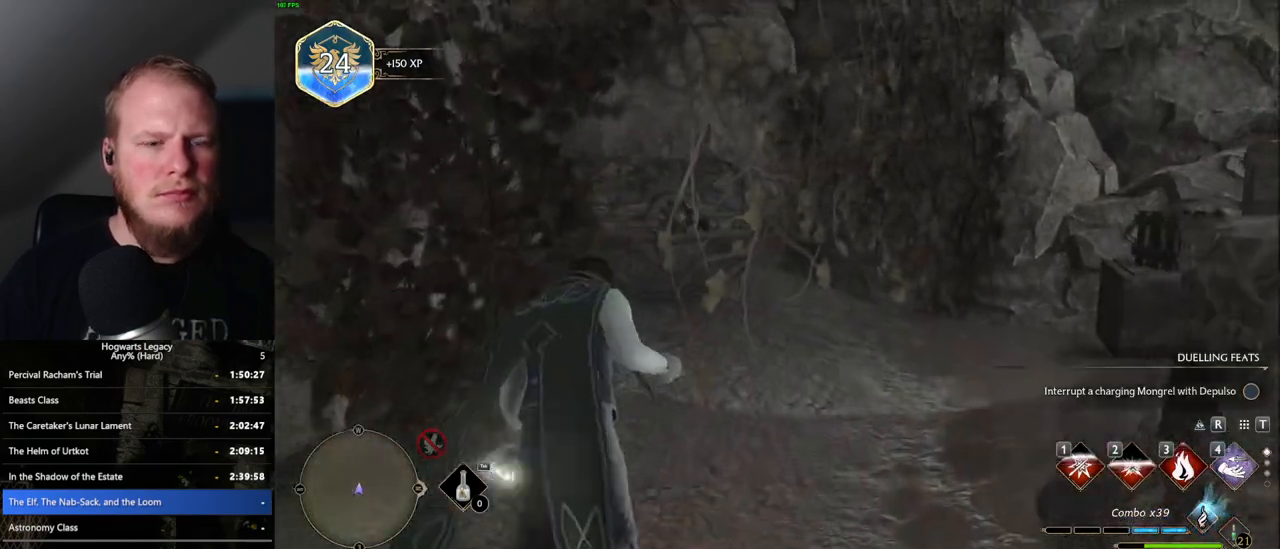
{"keys": ["w"], "mouse": [], "events": [[233, "3", "down"], [333, "3", "up"]]}
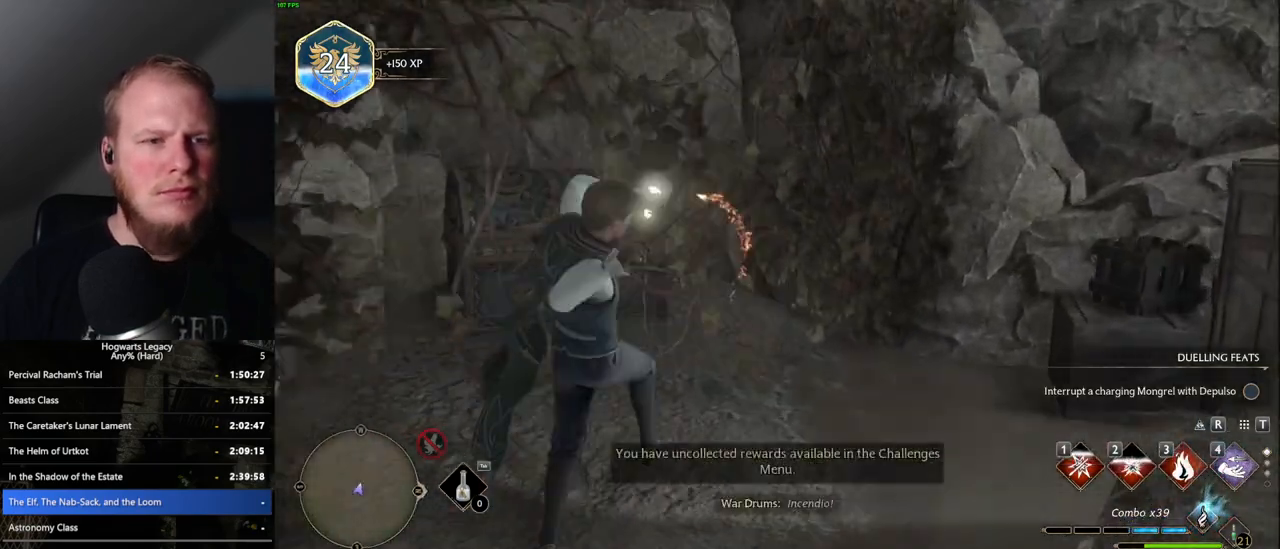
{"keys": ["w"], "mouse": [], "events": []}
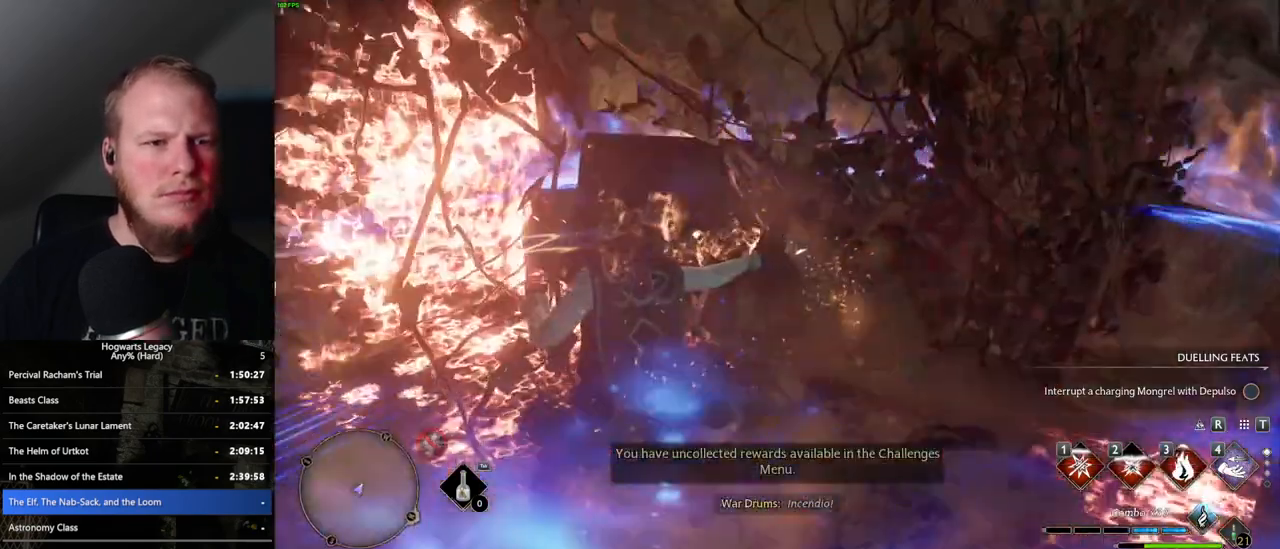
{"keys": ["w"], "mouse": [], "events": []}
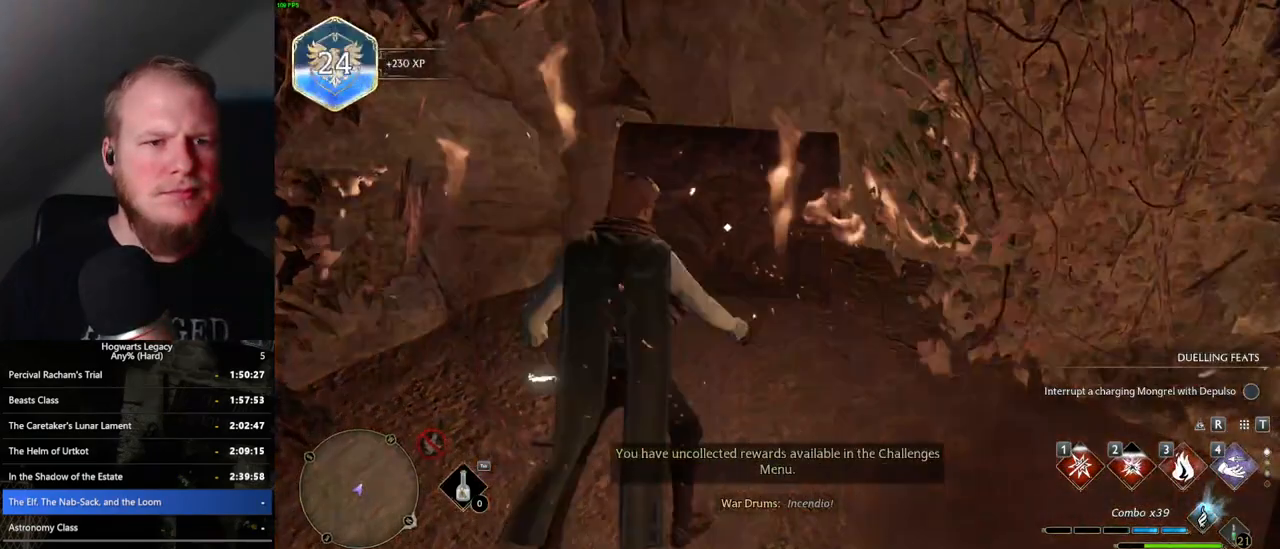
{"keys": [], "mouse": [], "events": [[233, "w", "up"]]}
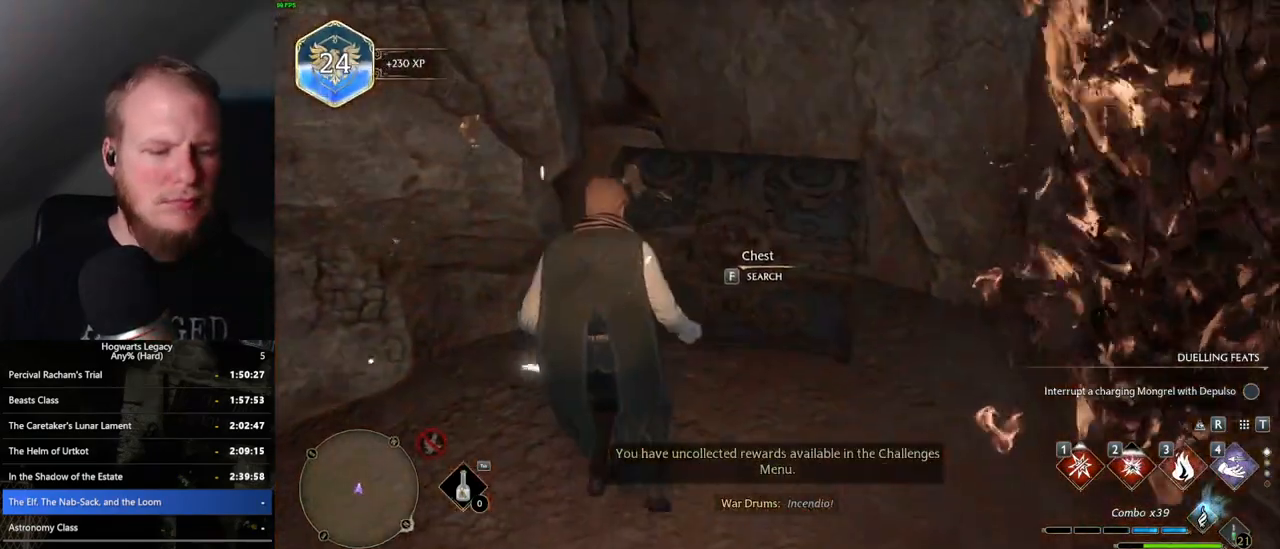
{"keys": [], "mouse": [], "events": []}
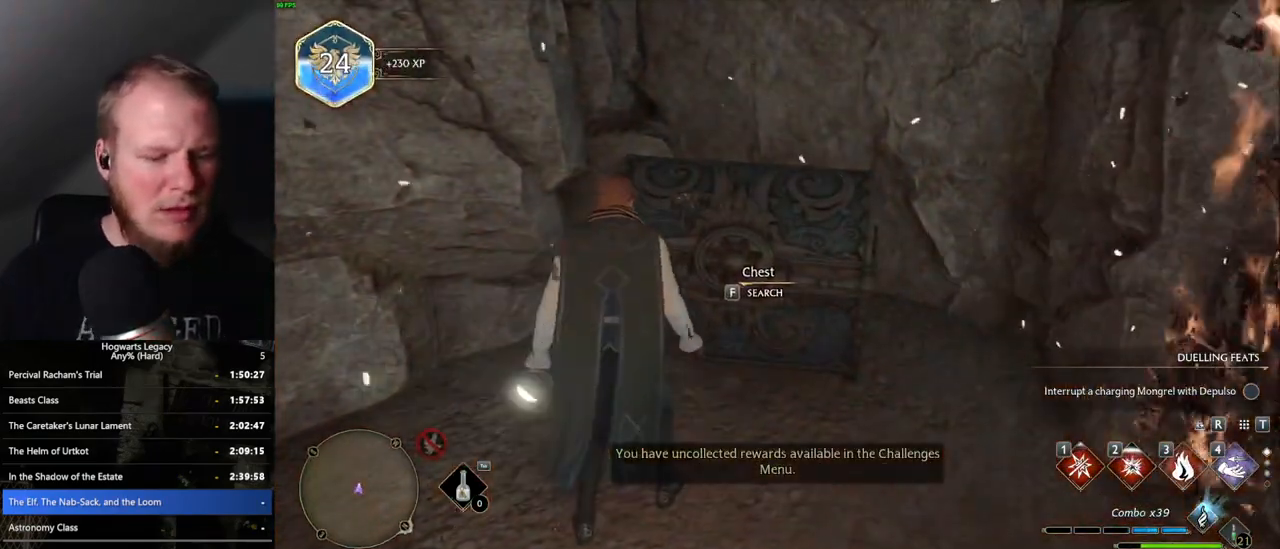
{"keys": [], "mouse": [], "events": [[133, "i", "down"], [250, "i", "up"]]}
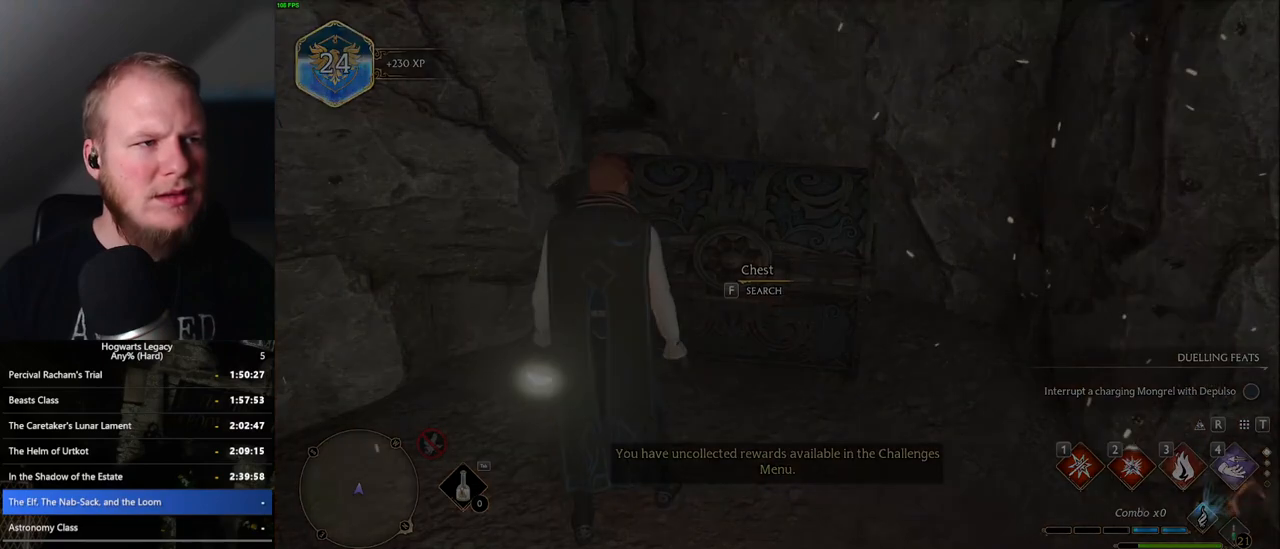
{"keys": [], "mouse": [], "events": []}
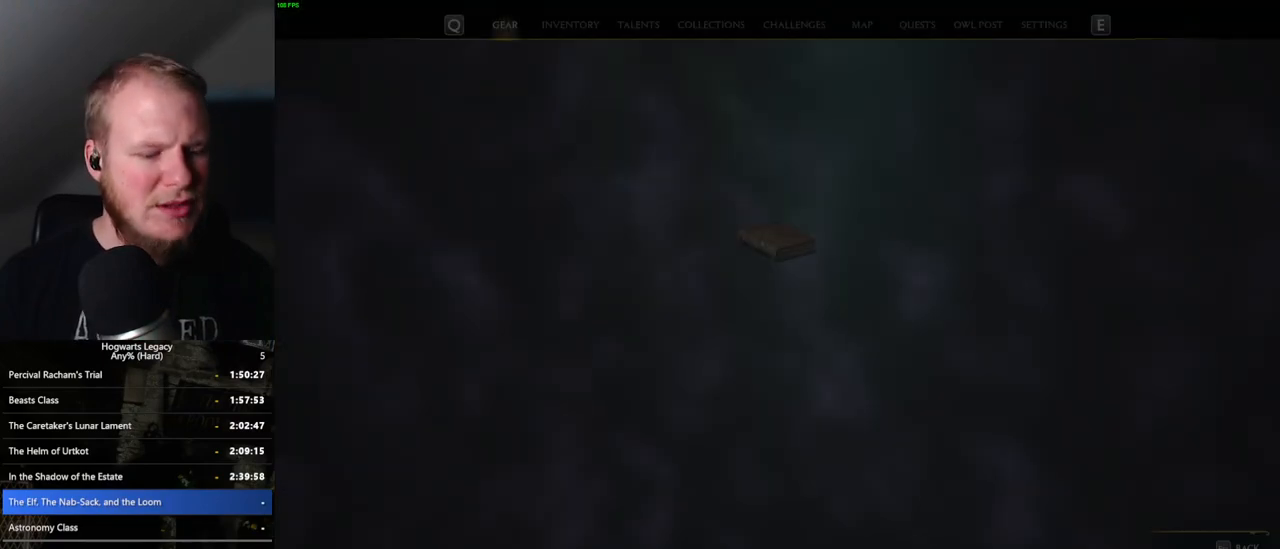
{"keys": [], "mouse": [], "events": []}
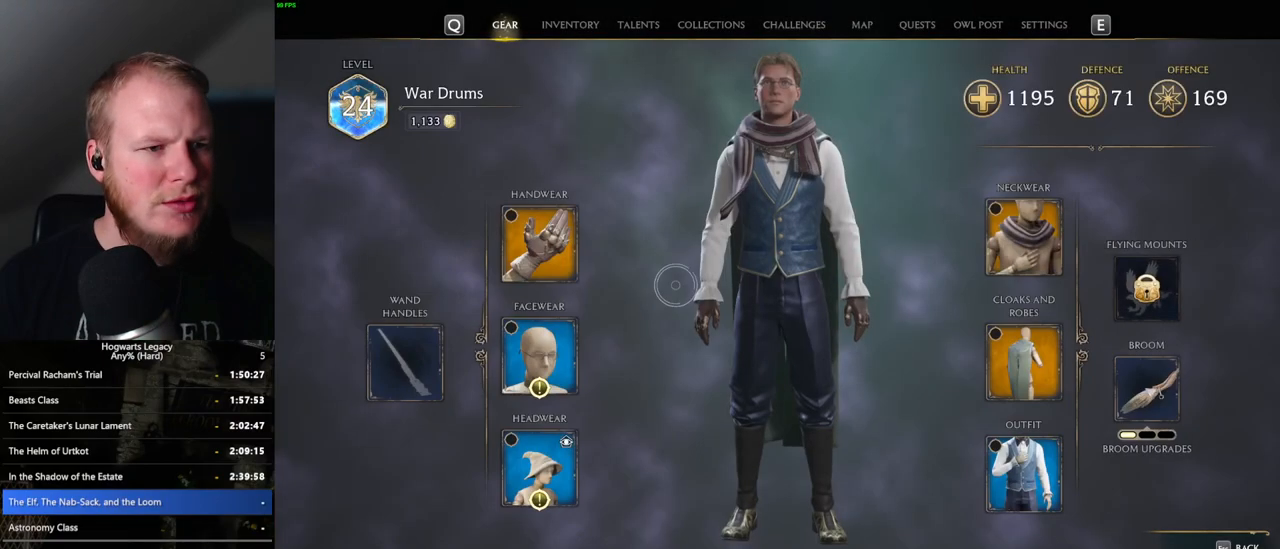
{"keys": [], "mouse": ["left"], "events": [[417, "mouse_left", "down"]]}
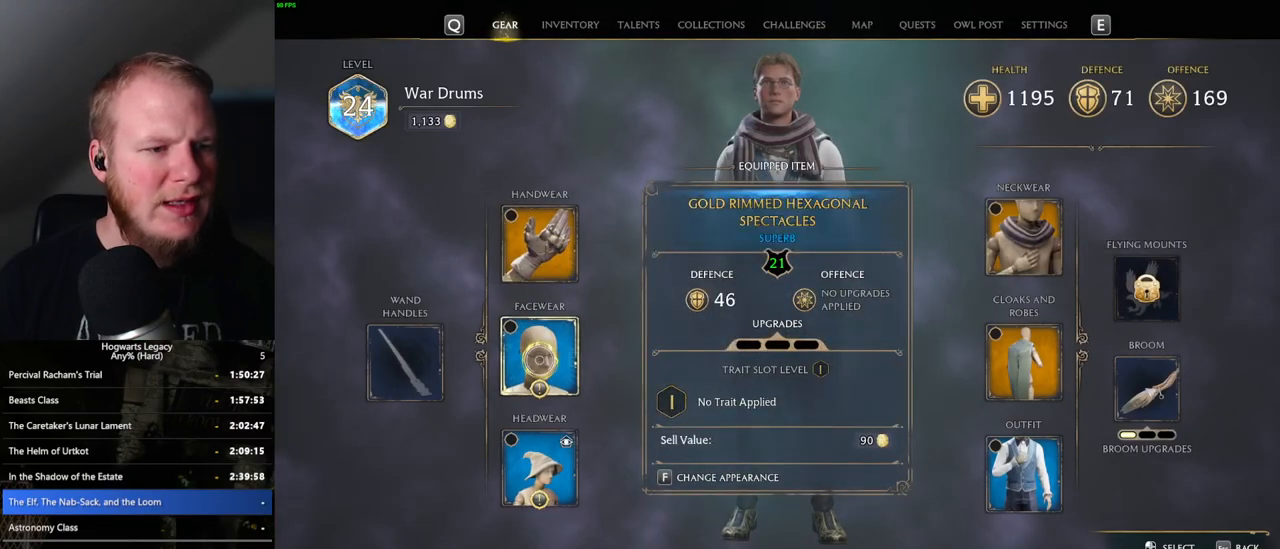
{"keys": [], "mouse": [], "events": [[17, "mouse_left", "up"]]}
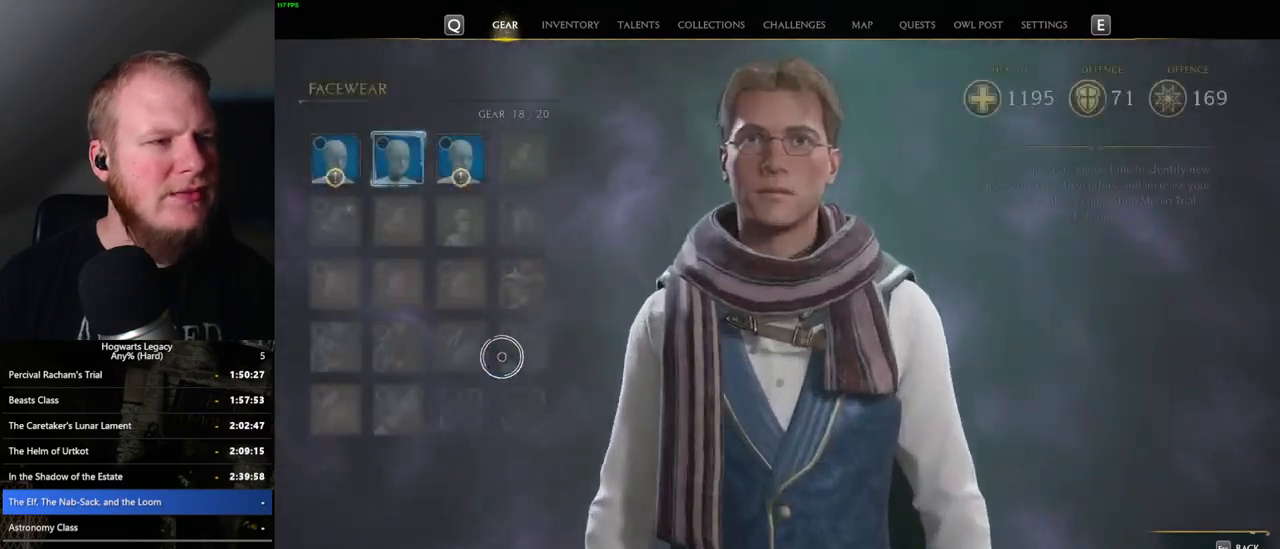
{"keys": [], "mouse": [], "events": []}
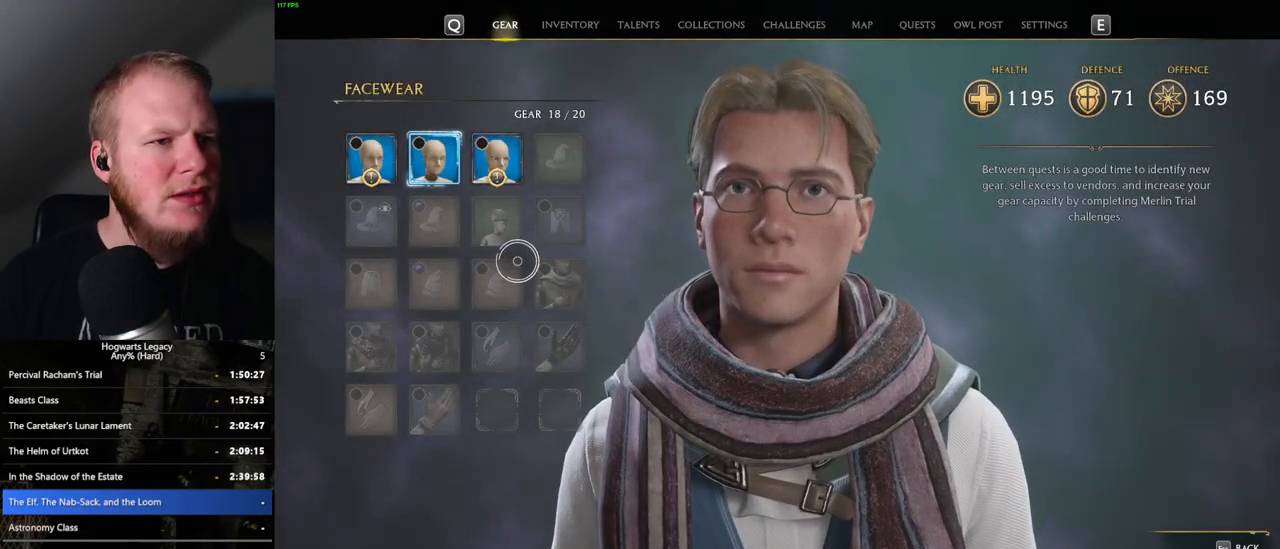
{"keys": [], "mouse": [], "events": []}
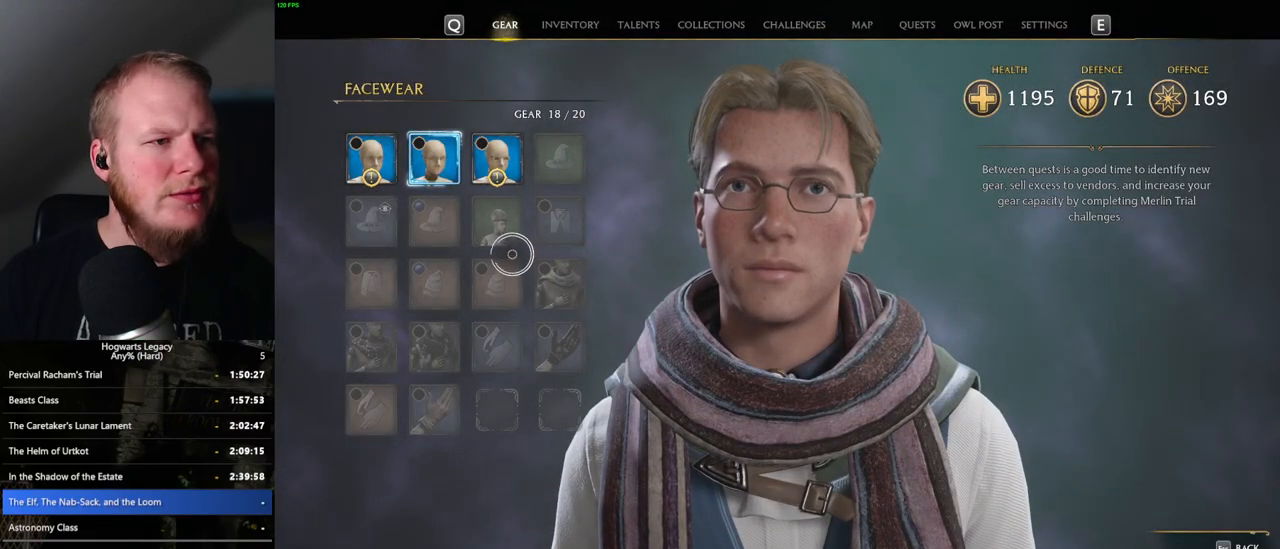
{"keys": [], "mouse": [], "events": []}
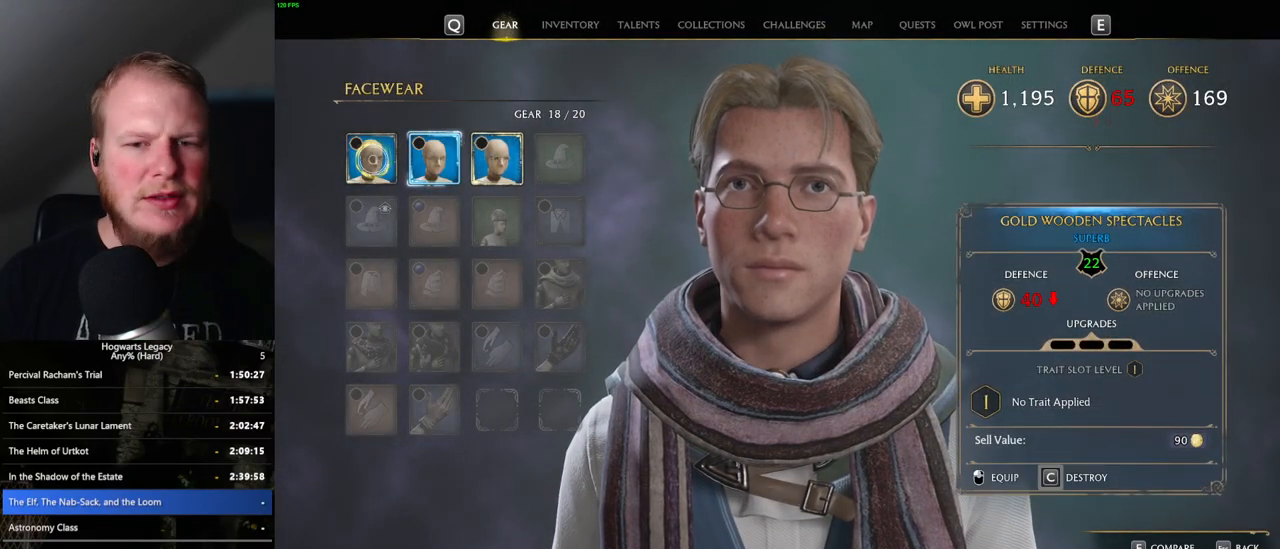
{"keys": [], "mouse": [], "events": []}
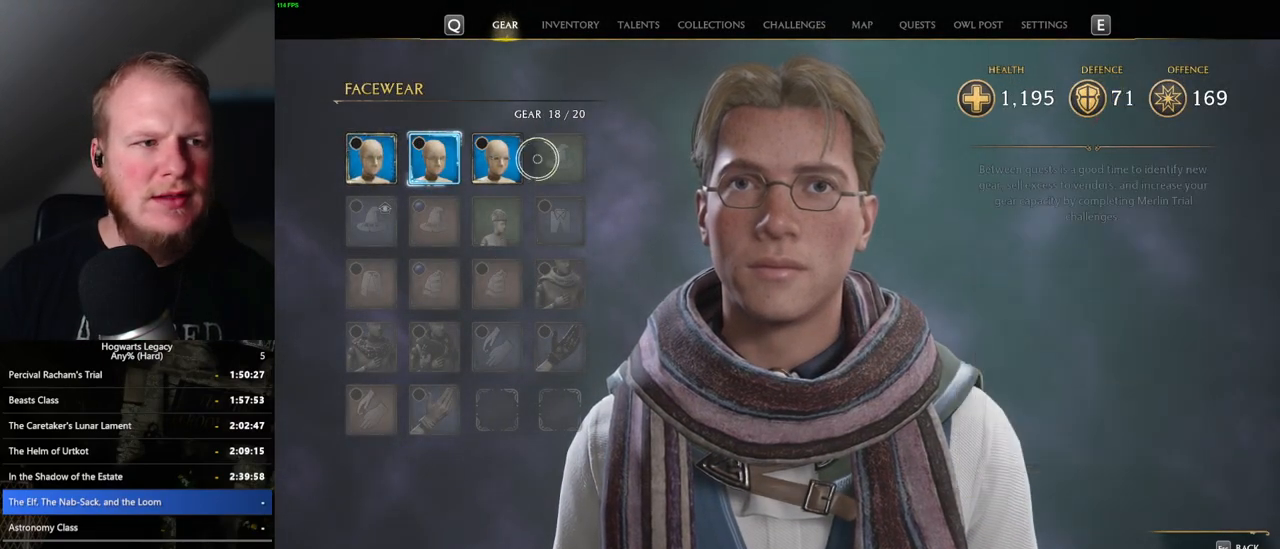
{"keys": [], "mouse": [], "events": [[217, "escape", "down"], [333, "escape", "up"]]}
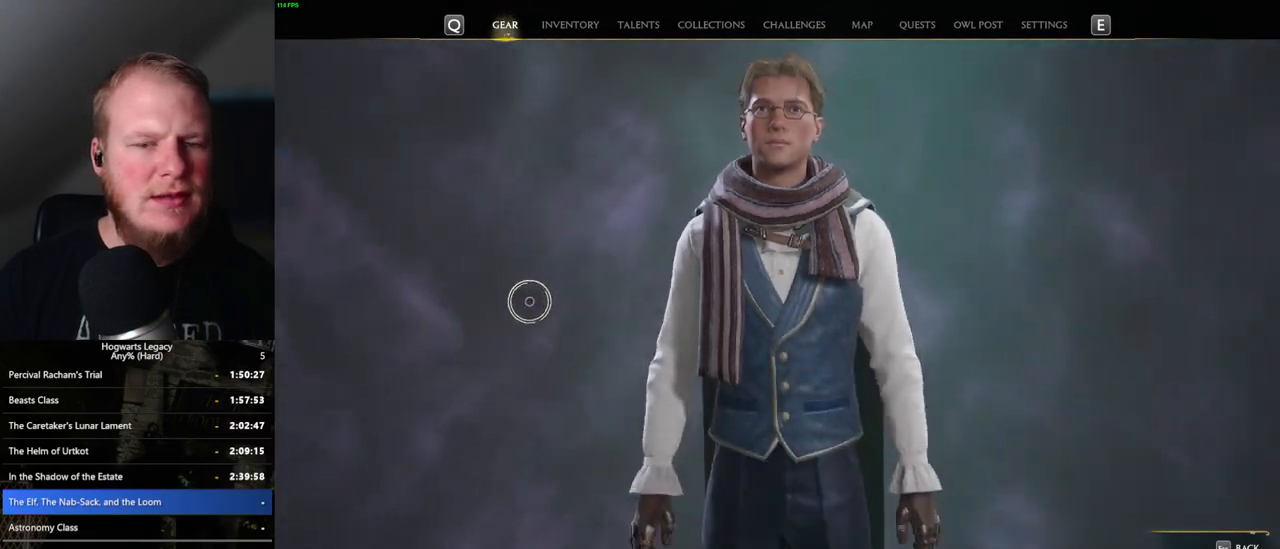
{"keys": [], "mouse": [], "events": []}
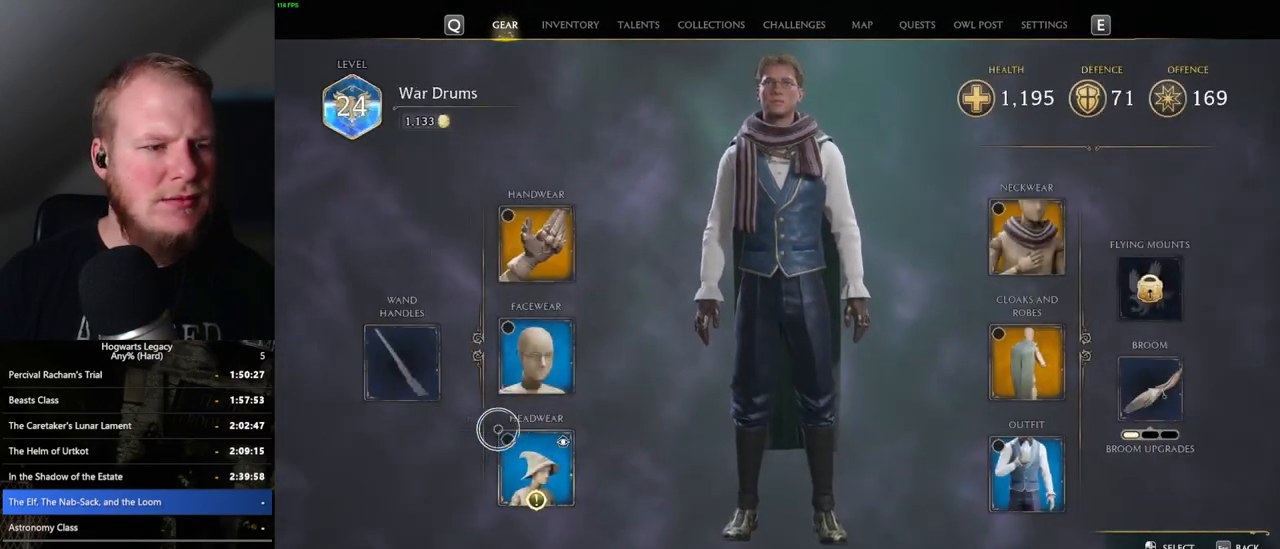
{"keys": [], "mouse": [], "events": [[167, "mouse_left", "down"], [283, "mouse_left", "up"]]}